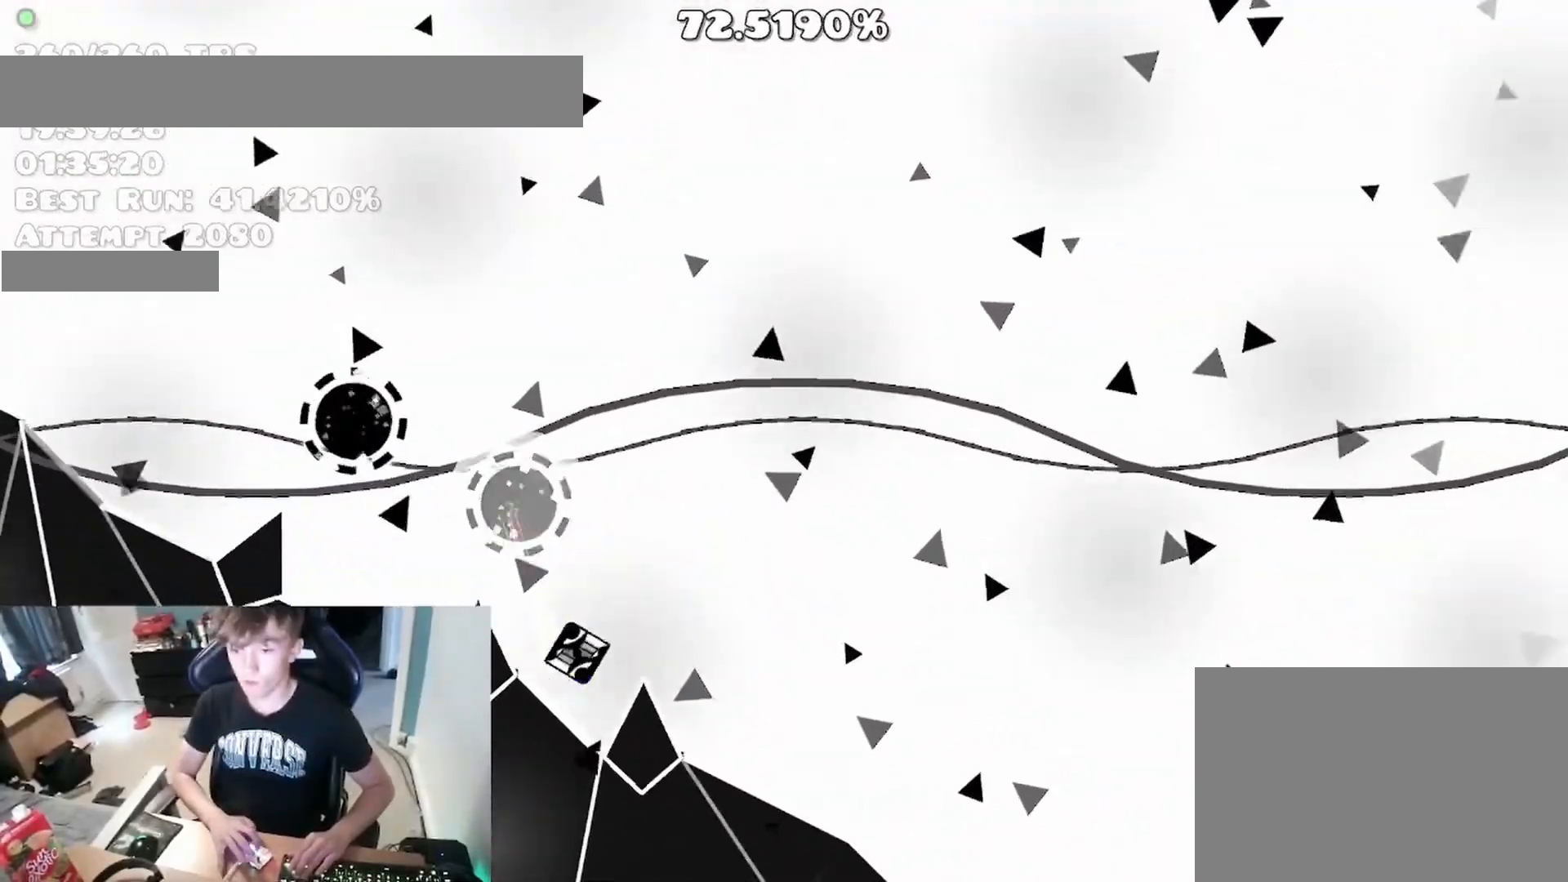
Gameplay with keyboard; each line is a JSON object with the keys held at the frame after it. "events" lists presses ("down") and releases ("up") of "a", "ctrl", "d", "e", "f", "q", "r", "s", "shift", "space", "tab" and "w" between this image and that frame as [ms after this image, input, new state], when the widget could be followed in between. No other keys are recorded. Mouse input is not recorded.
{"keys": []}
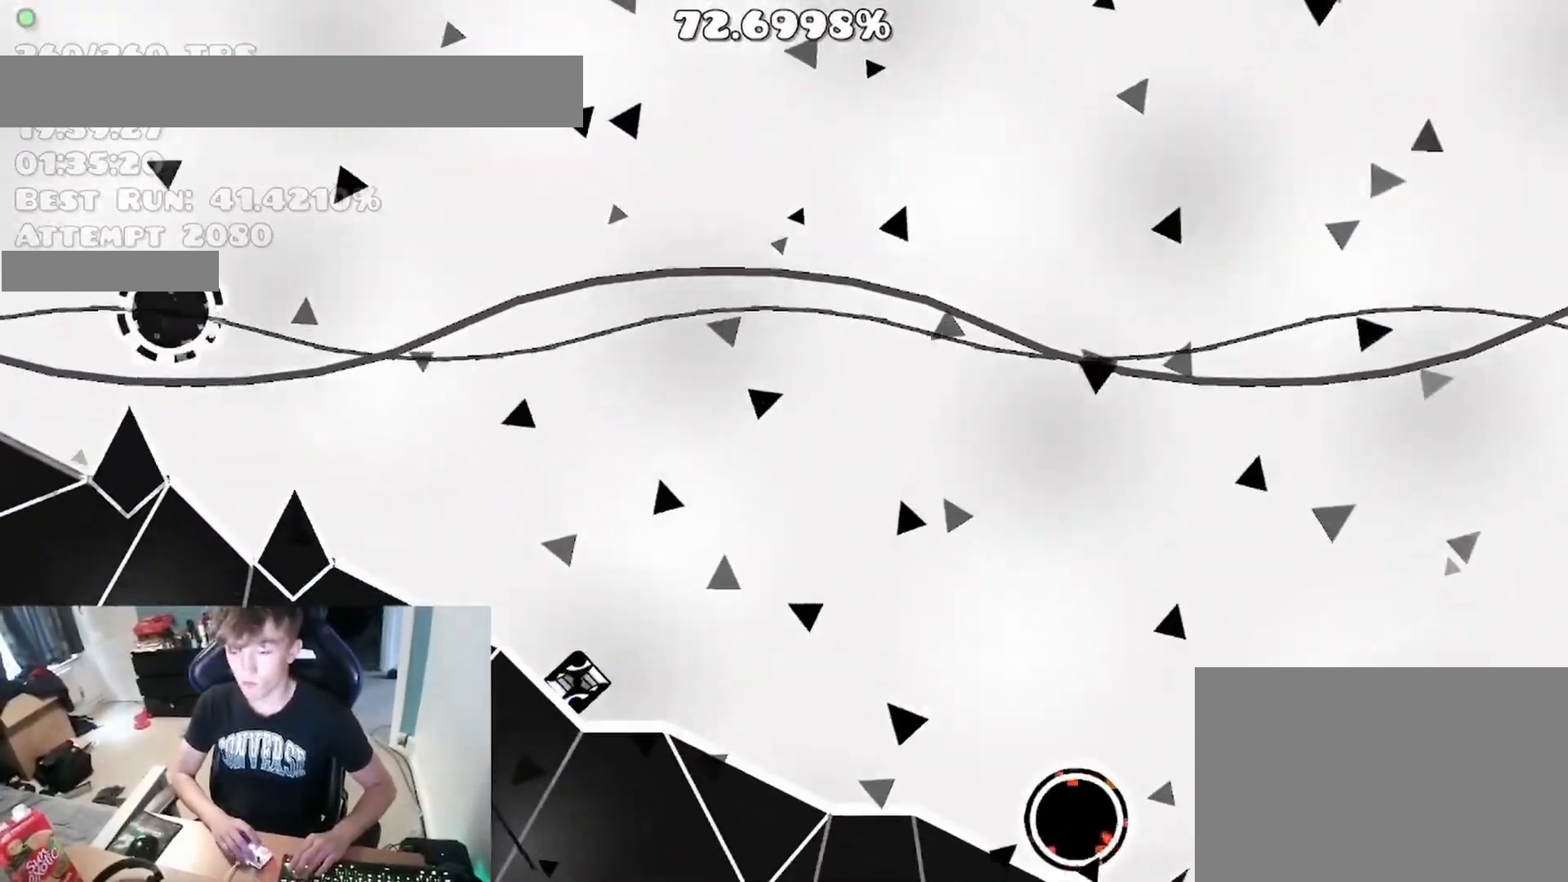
{"keys": [], "events": []}
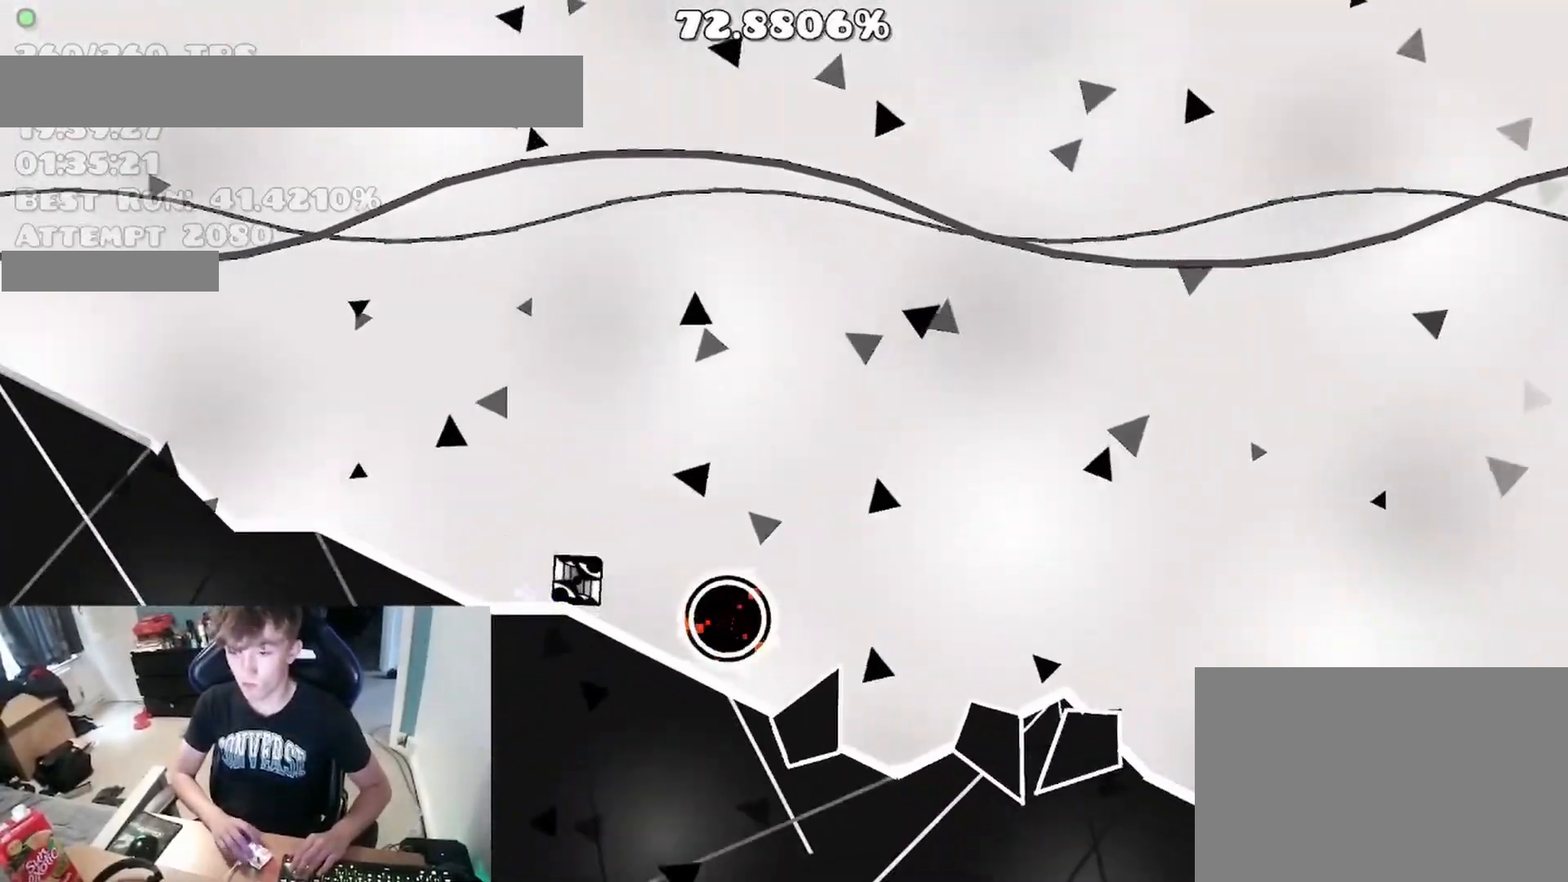
{"keys": ["space"], "events": [[183, "space", "down"]]}
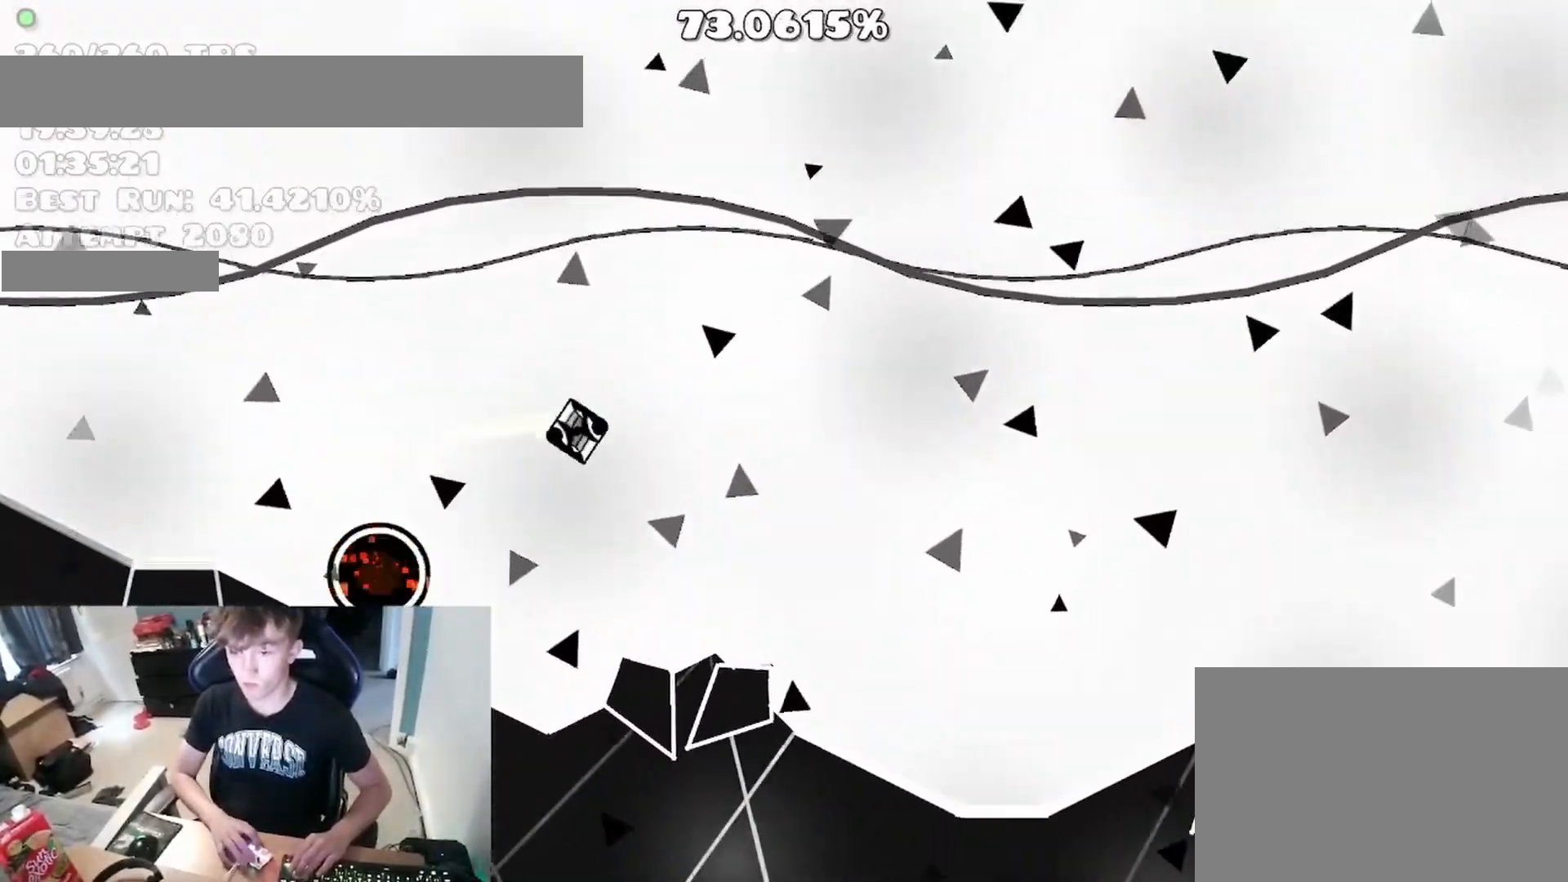
{"keys": [], "events": [[217, "space", "up"]]}
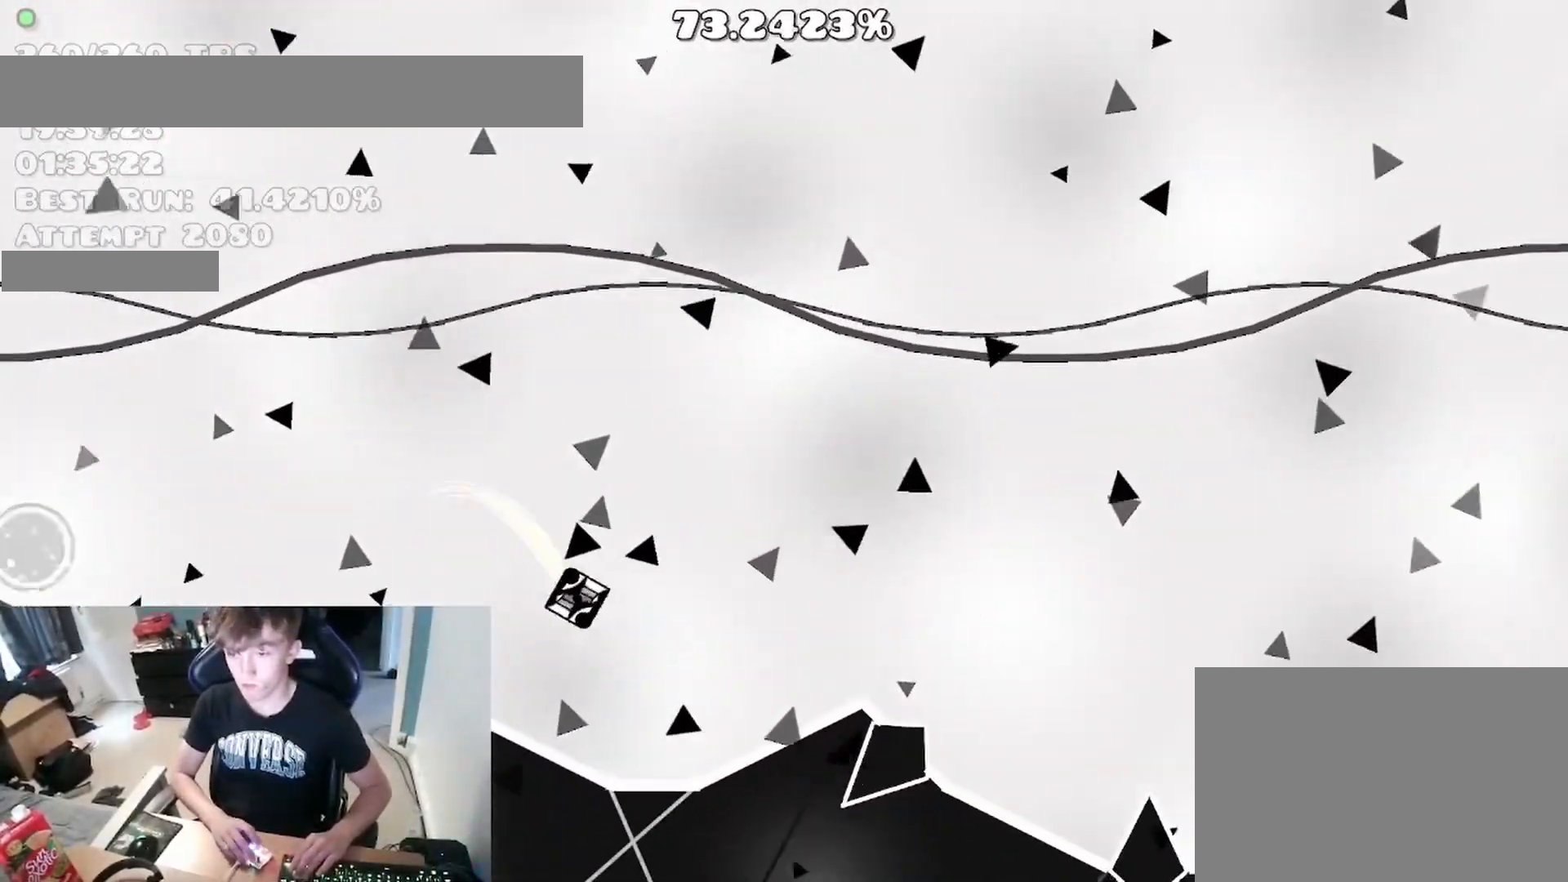
{"keys": [], "events": []}